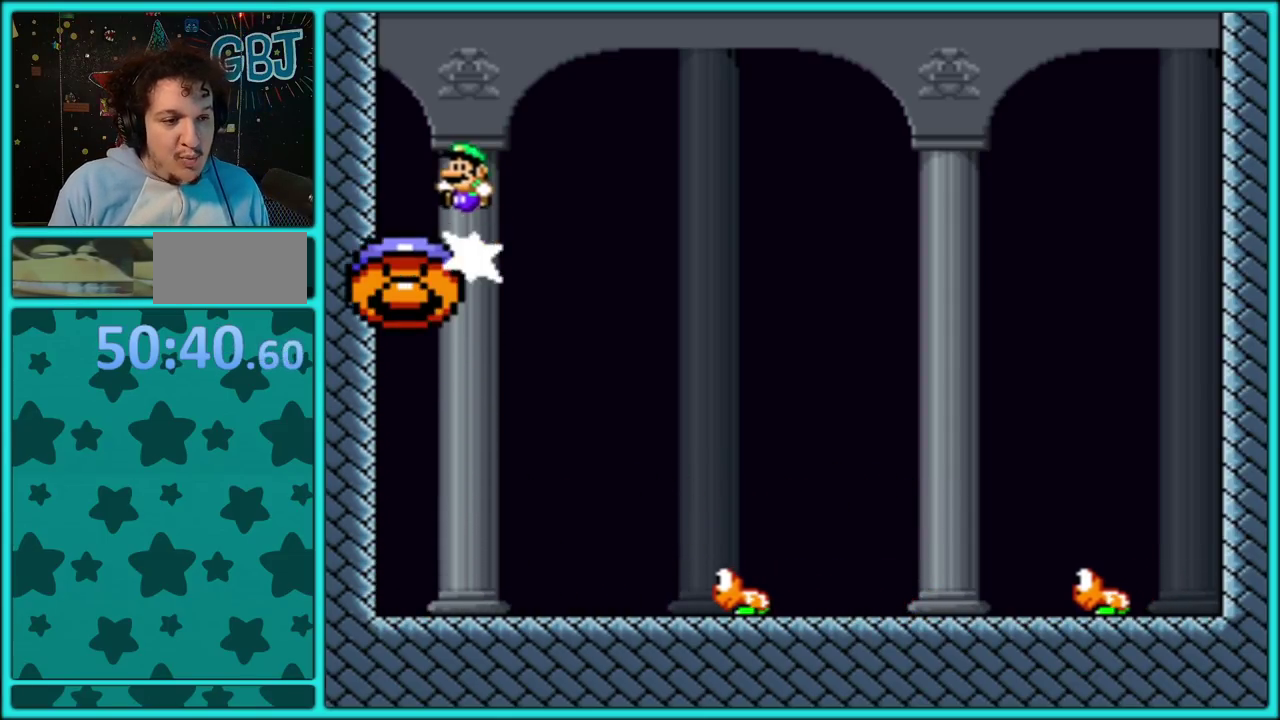
Gameplay with a controller (Nintendo layout); each line is a JSON object with the inputs held at the frame after it. "events" lists button and stick changes between this image and that frame as [ms after this image, input, new state], when the widget could be followed in between. Not read: L3 R3.
{"buttons": ["B", "Y", "DPAD_RIGHT"], "events": [[67, "B", "down"], [167, "DPAD_LEFT", "up"], [167, "DPAD_RIGHT", "down"]]}
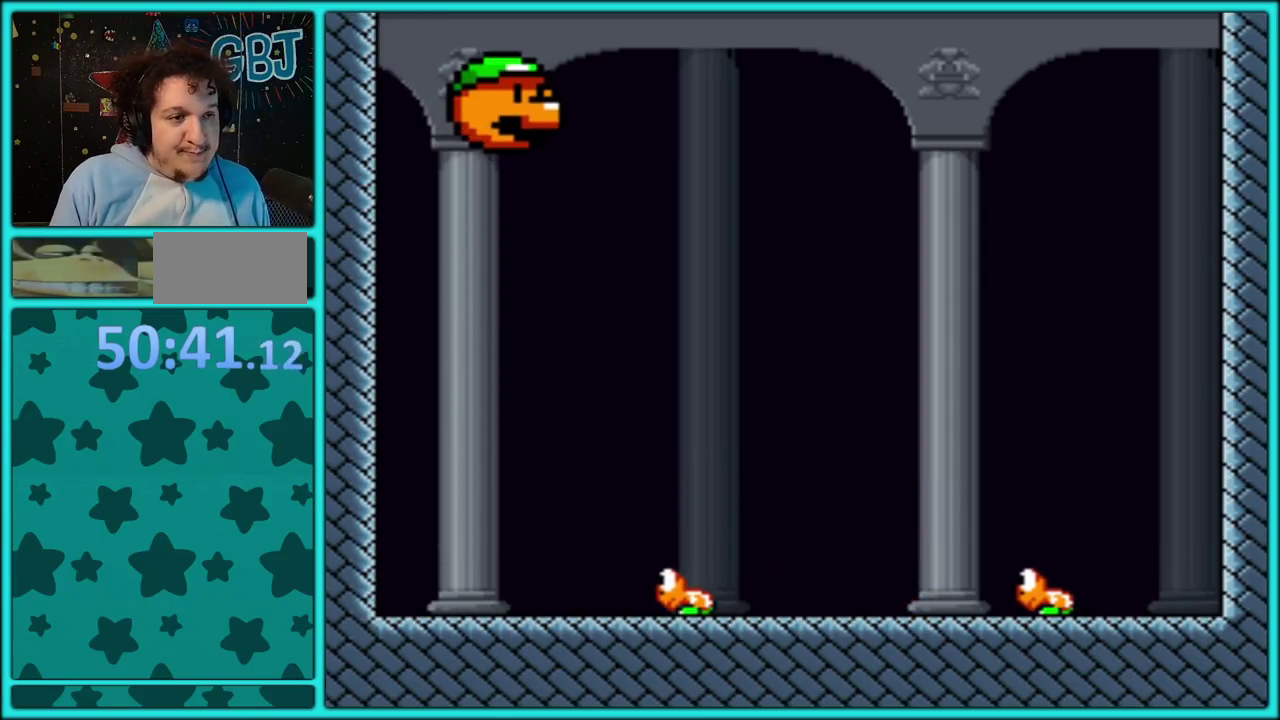
{"buttons": ["B", "Y", "DPAD_RIGHT"], "events": []}
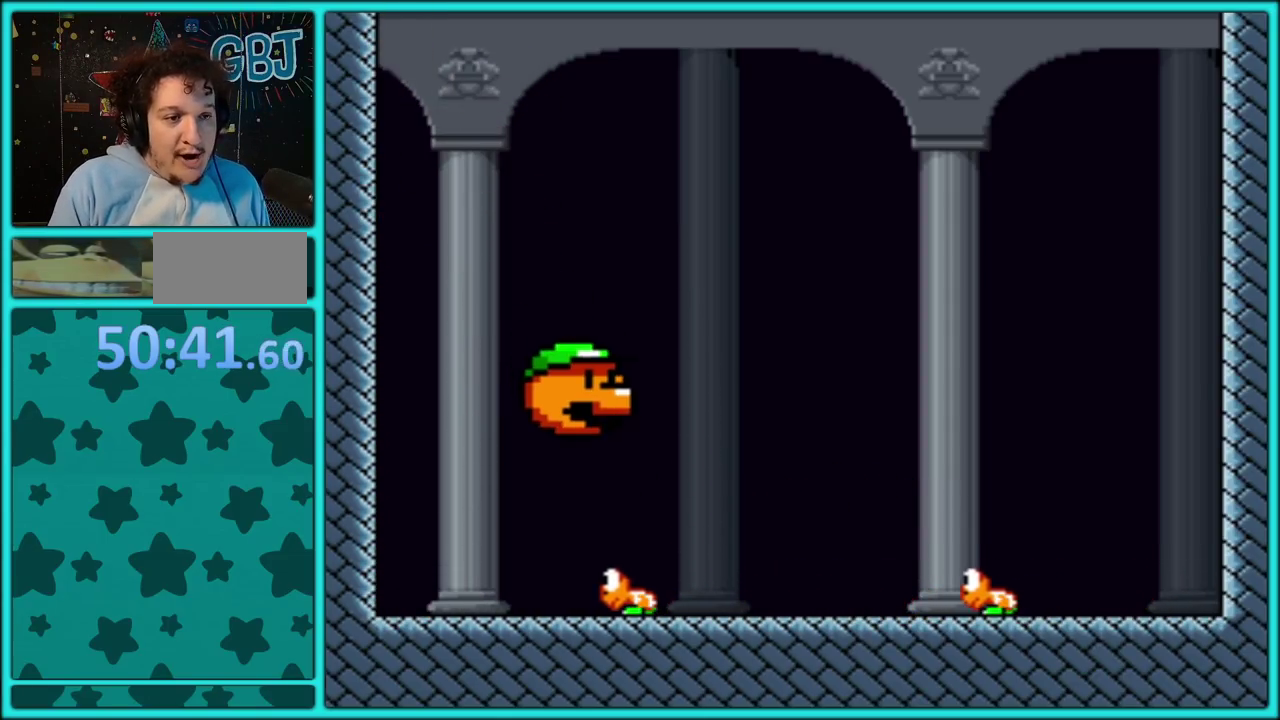
{"buttons": ["B", "Y", "DPAD_LEFT"], "events": [[83, "DPAD_RIGHT", "up"], [100, "DPAD_LEFT", "down"]]}
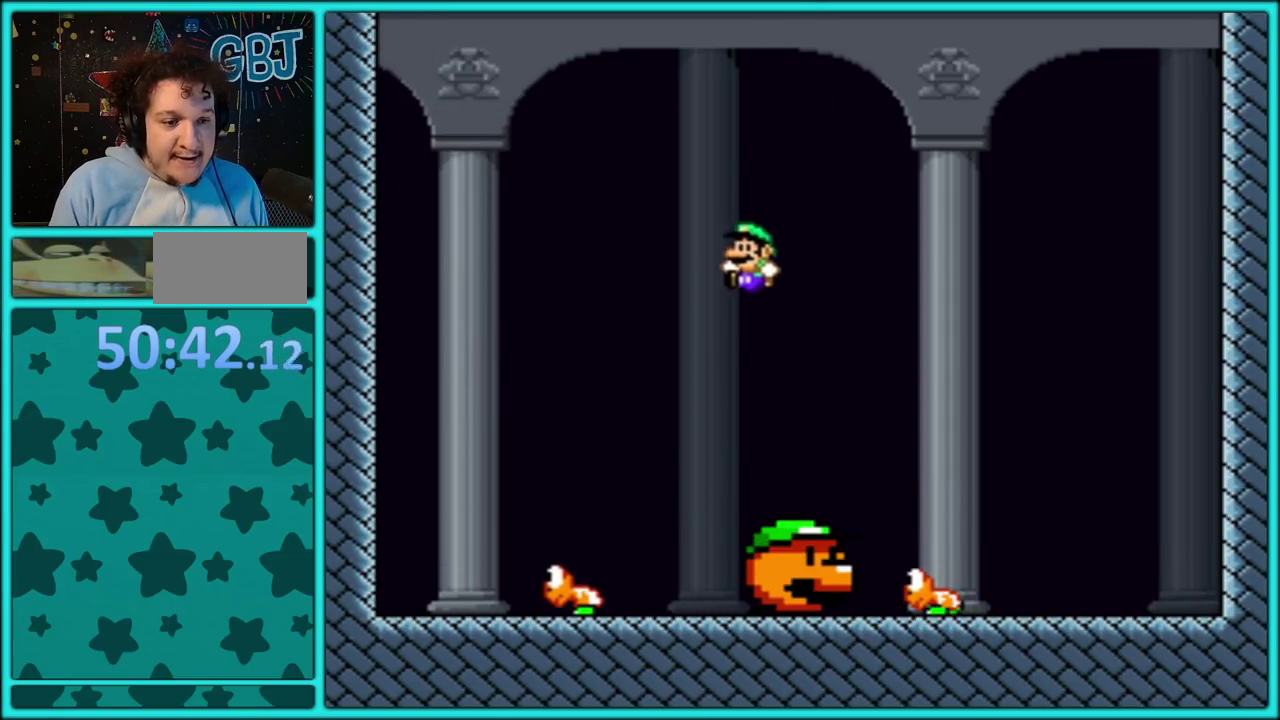
{"buttons": ["B", "Y", "DPAD_LEFT"], "events": [[150, "DPAD_LEFT", "up"], [150, "DPAD_RIGHT", "down"], [167, "B", "up"], [317, "DPAD_RIGHT", "up"], [333, "DPAD_LEFT", "down"], [450, "B", "down"]]}
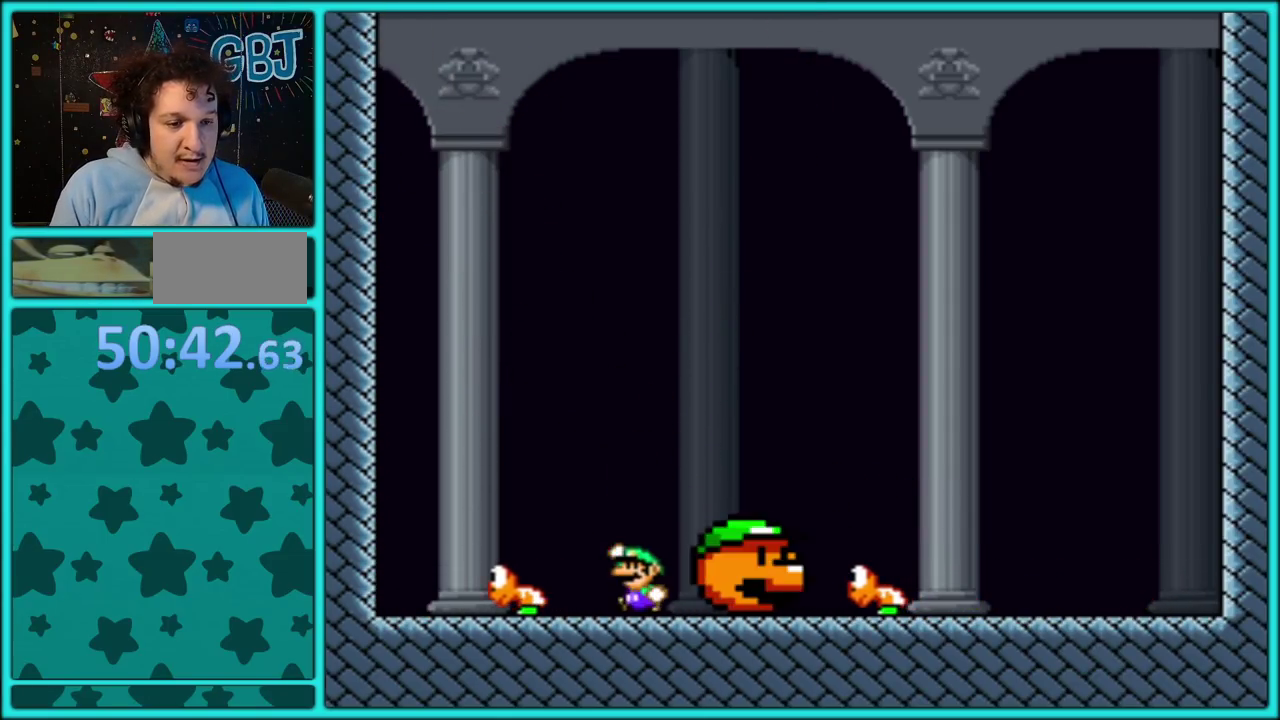
{"buttons": ["B", "Y", "DPAD_RIGHT"], "events": [[183, "DPAD_LEFT", "up"], [183, "DPAD_RIGHT", "down"]]}
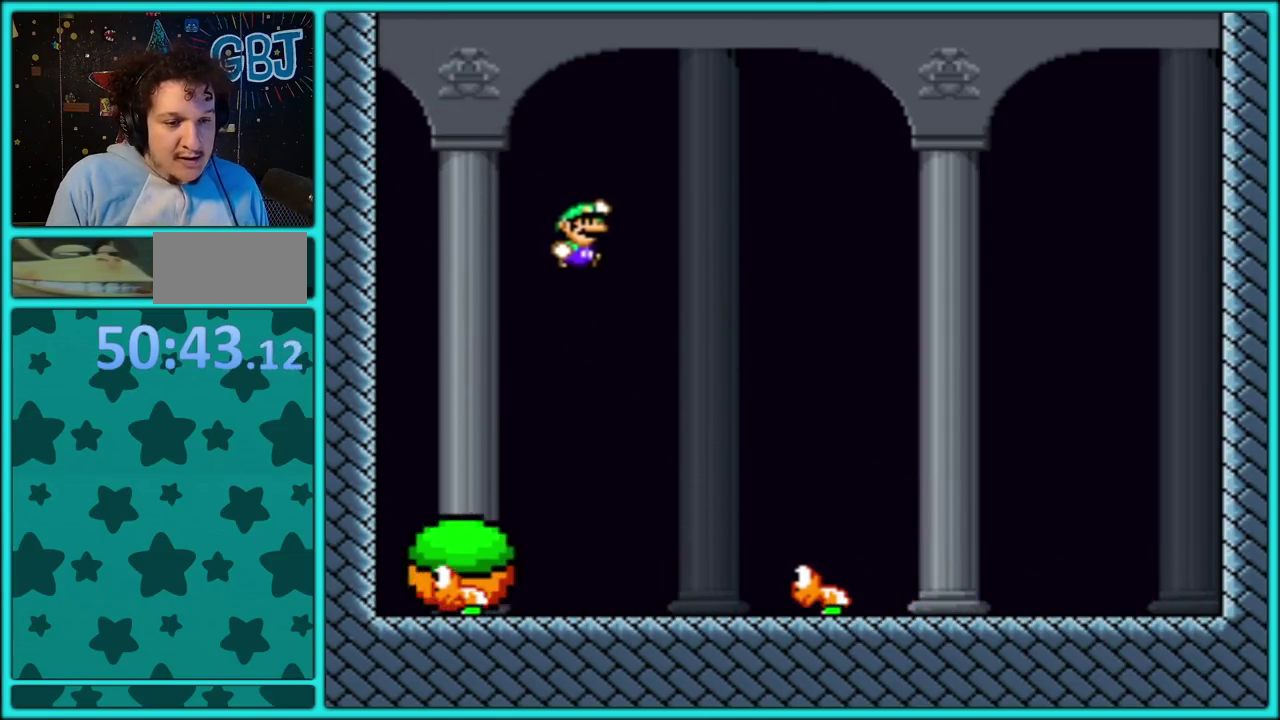
{"buttons": ["Y", "DPAD_RIGHT"], "events": [[400, "B", "up"]]}
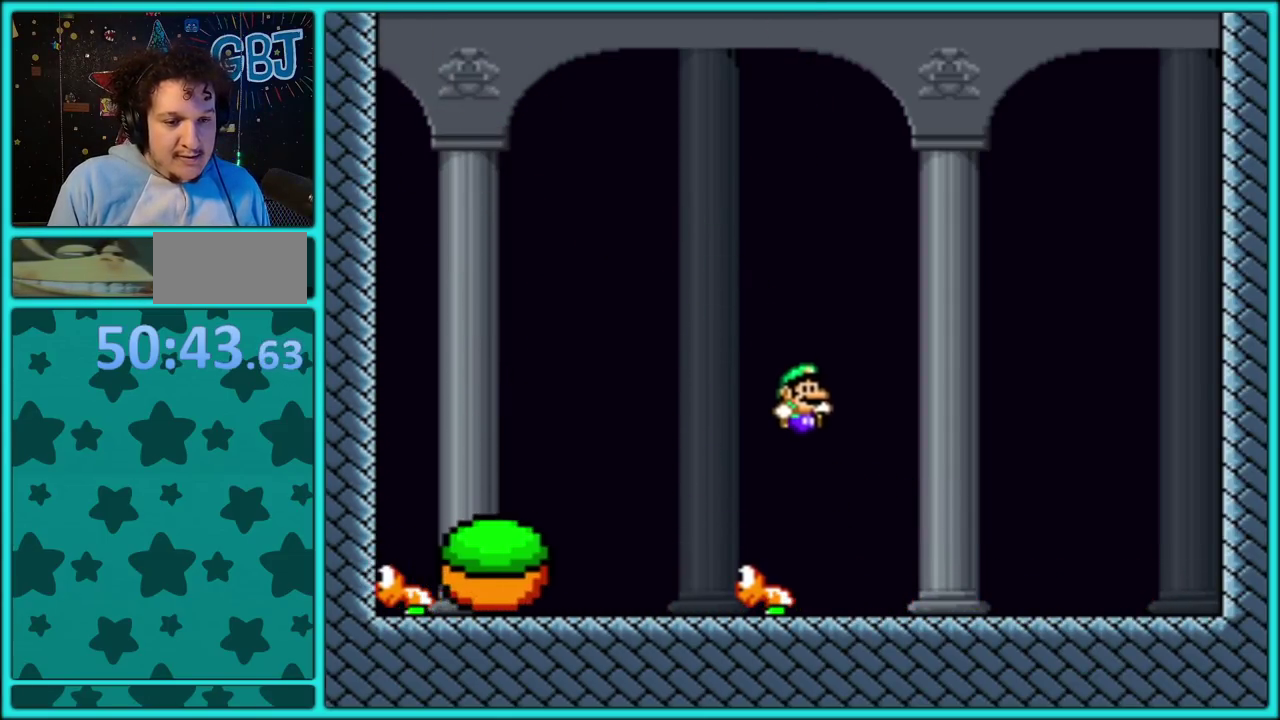
{"buttons": ["Y", "DPAD_RIGHT"], "events": []}
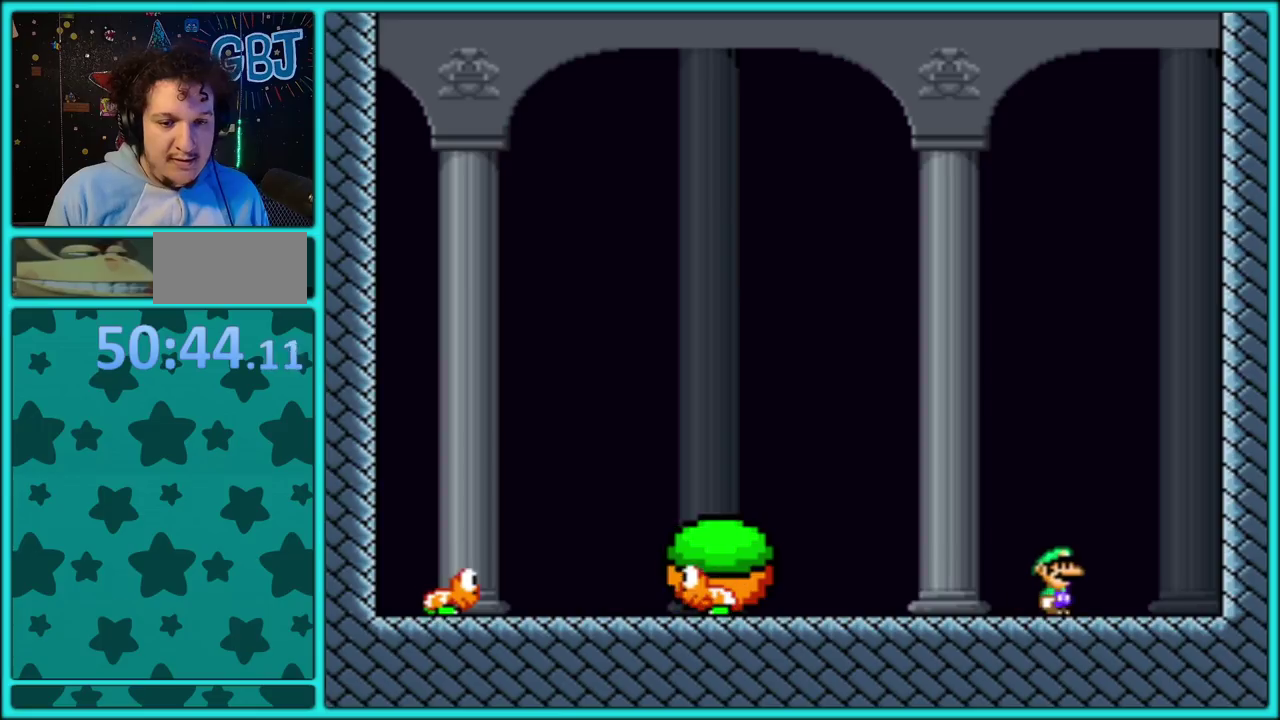
{"buttons": ["B", "Y", "DPAD_RIGHT"], "events": [[50, "B", "down"], [317, "B", "up"], [467, "B", "down"]]}
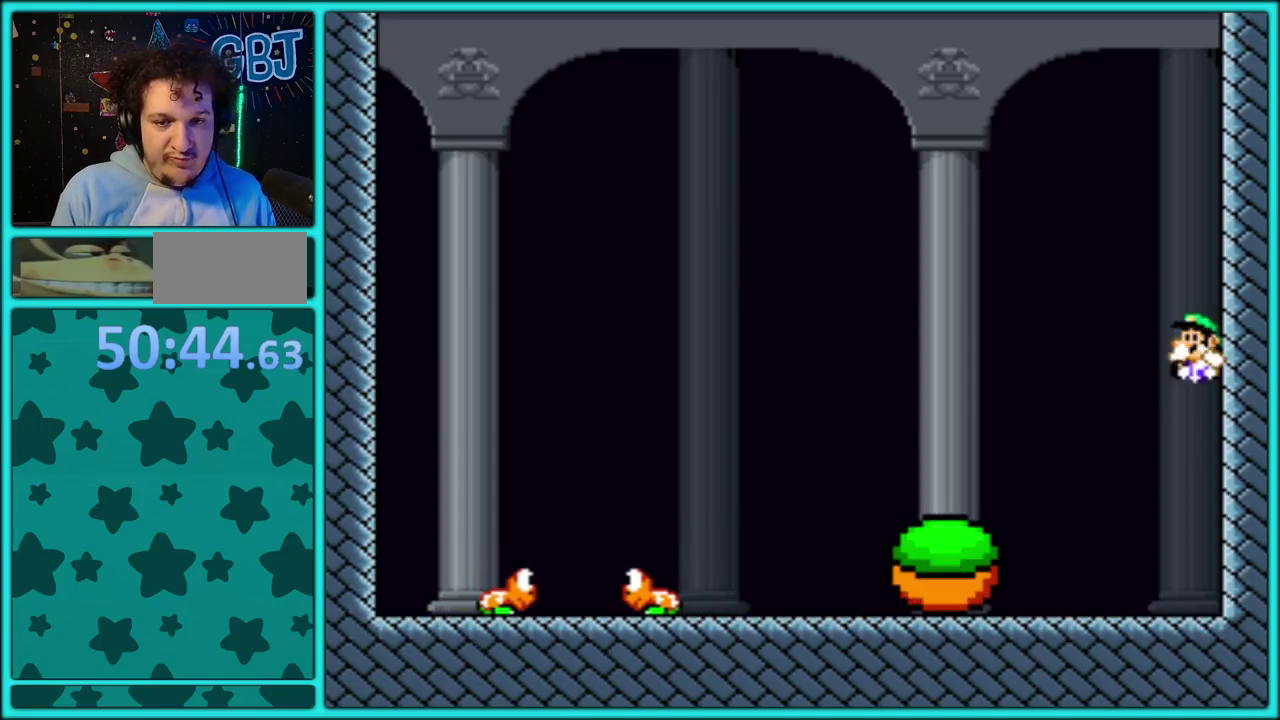
{"buttons": ["B", "Y", "DPAD_LEFT"], "events": [[267, "DPAD_LEFT", "down"], [267, "DPAD_RIGHT", "up"]]}
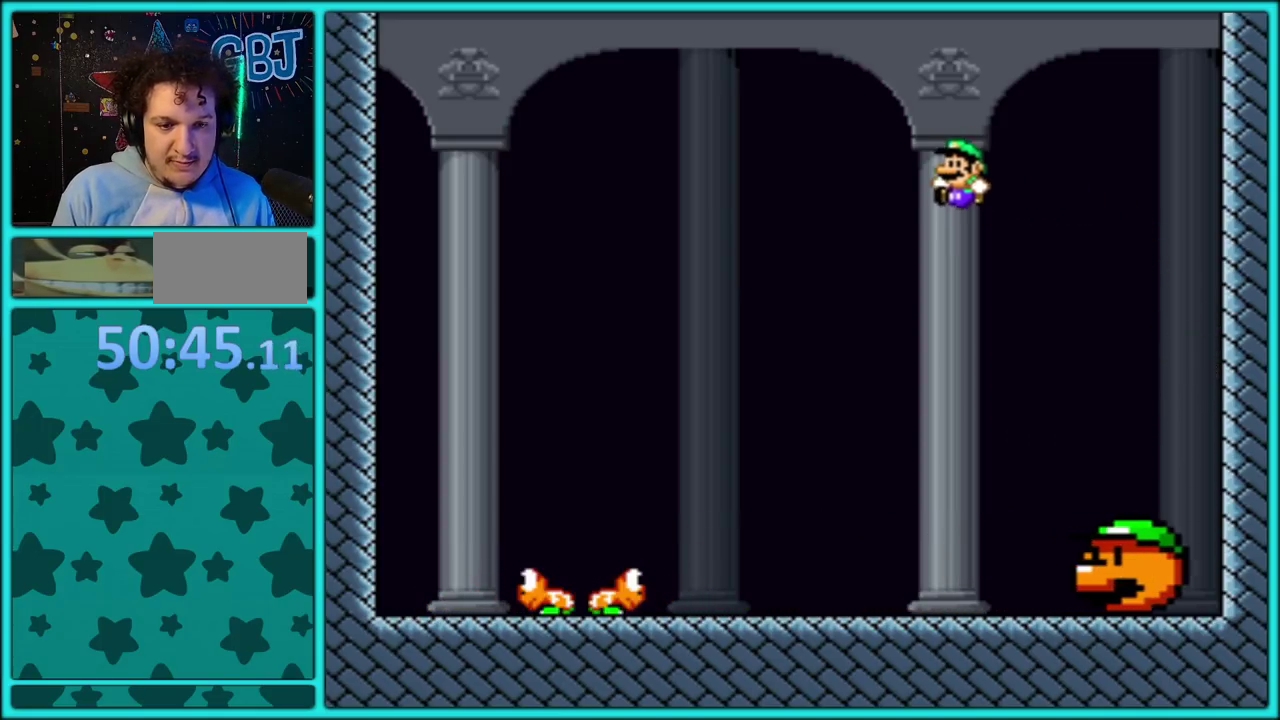
{"buttons": ["B", "Y", "DPAD_LEFT"], "events": [[117, "B", "up"], [250, "B", "down"], [400, "B", "up"], [467, "B", "down"]]}
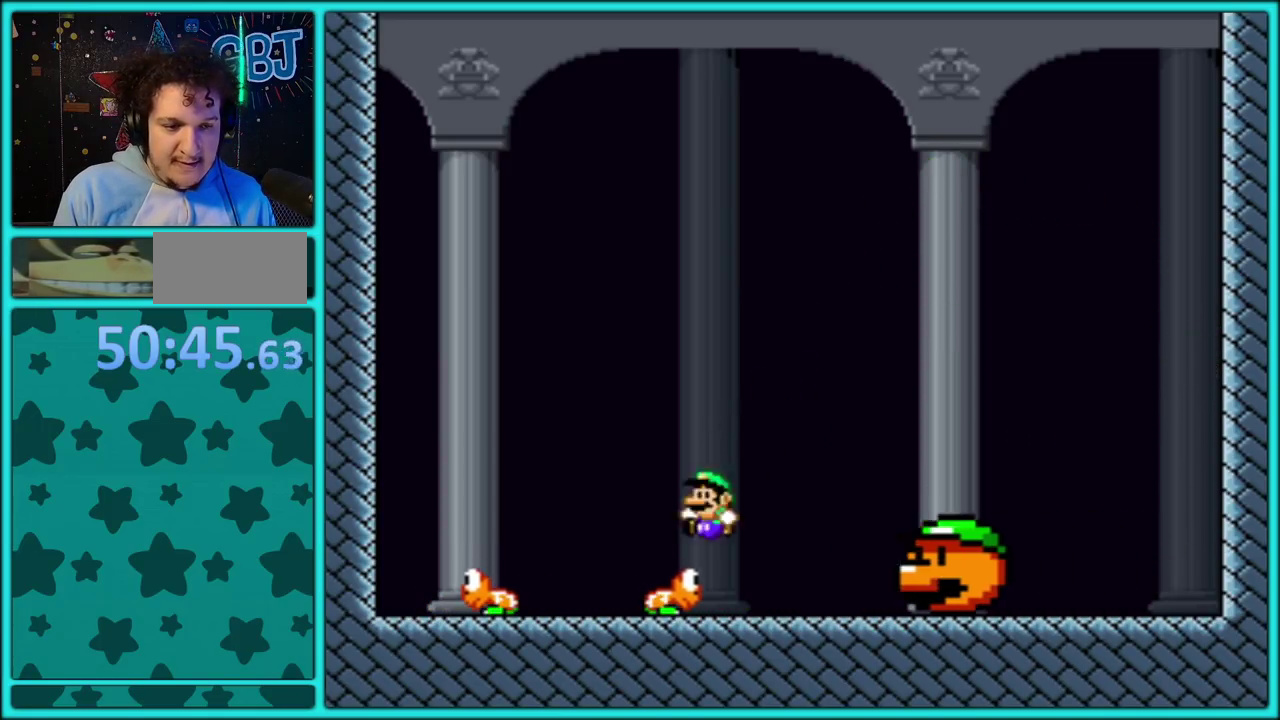
{"buttons": ["B", "Y", "DPAD_LEFT"], "events": []}
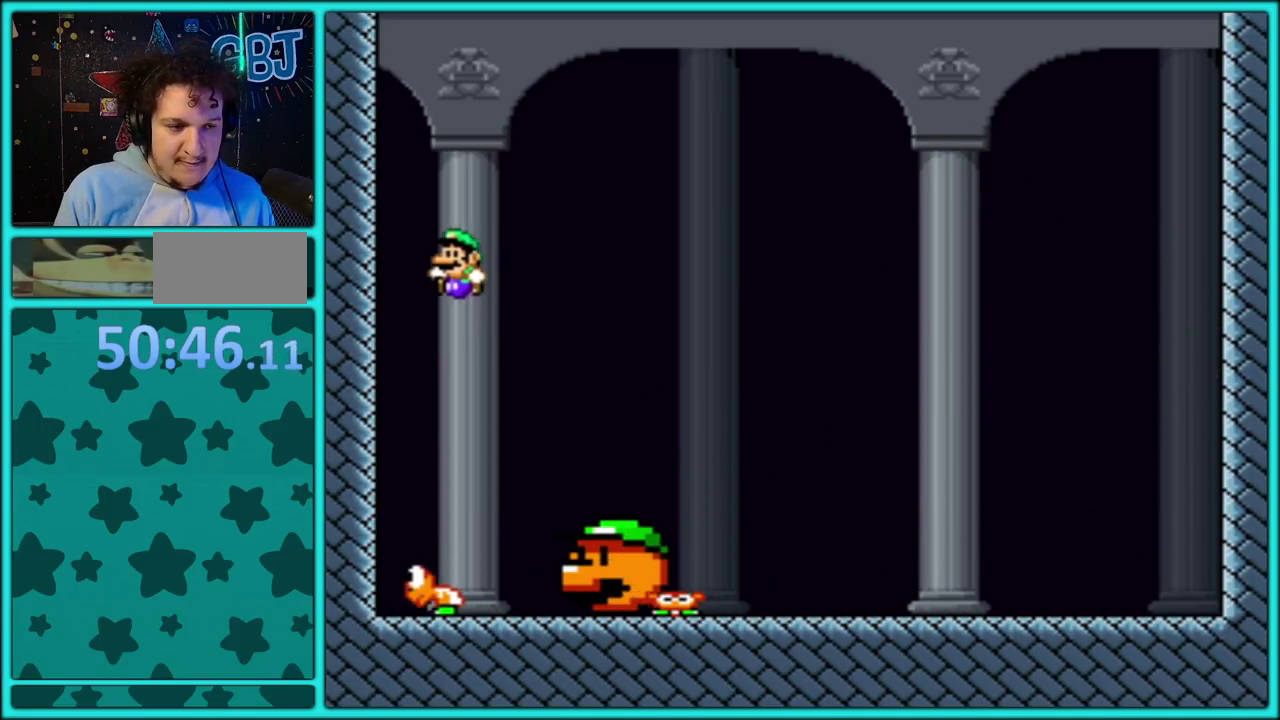
{"buttons": ["B", "Y", "DPAD_RIGHT"], "events": [[133, "B", "up"], [217, "B", "down"], [467, "DPAD_LEFT", "up"], [467, "DPAD_RIGHT", "down"]]}
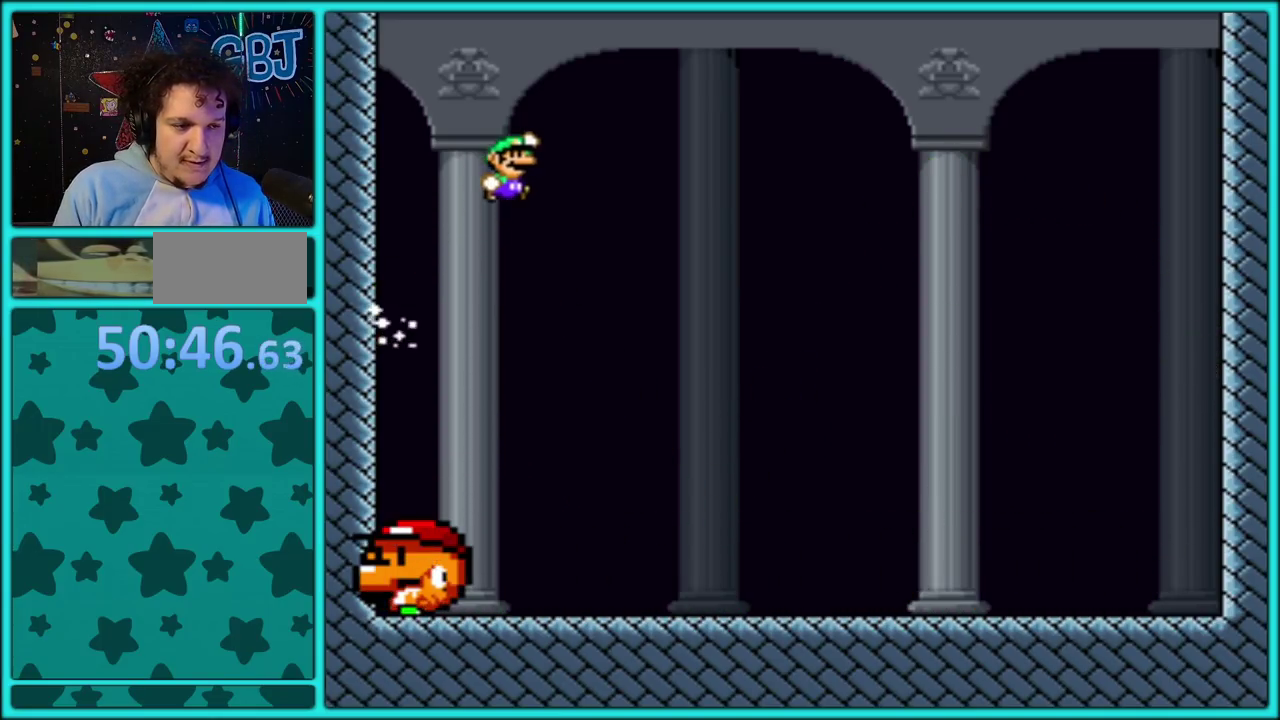
{"buttons": ["B", "Y", "DPAD_RIGHT"], "events": []}
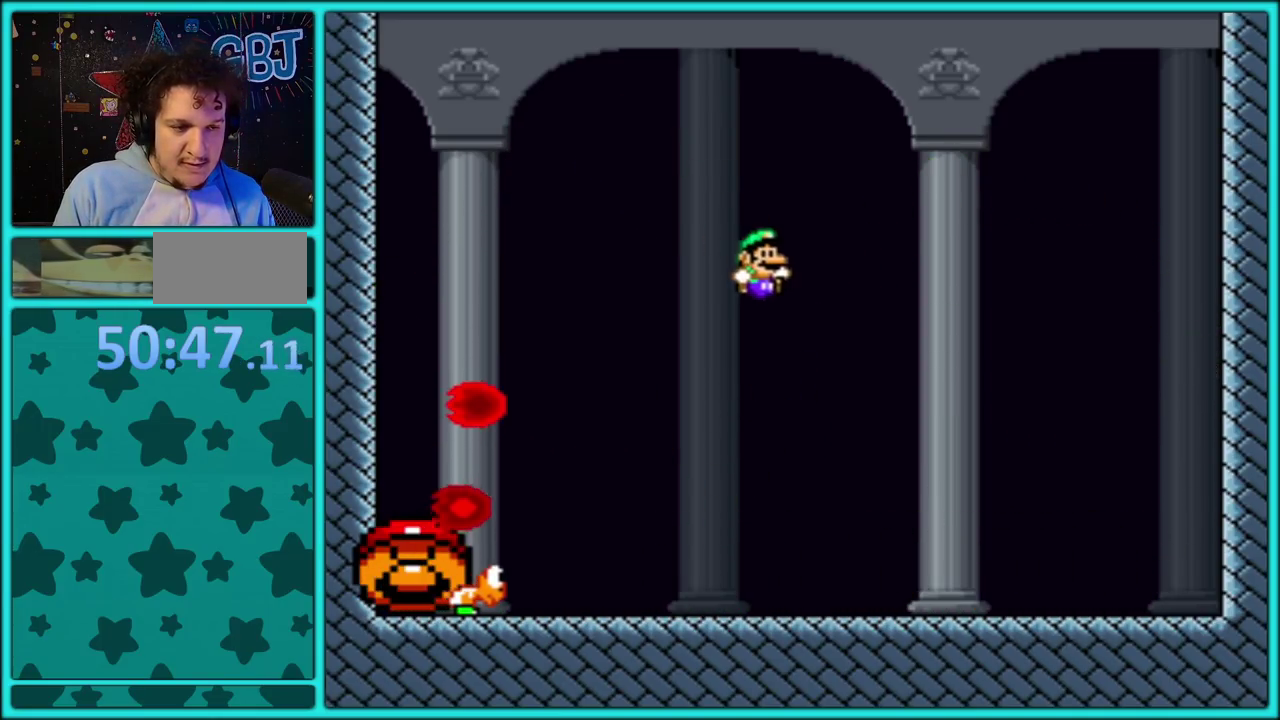
{"buttons": ["Y"], "events": [[83, "B", "up"], [333, "DPAD_RIGHT", "up"]]}
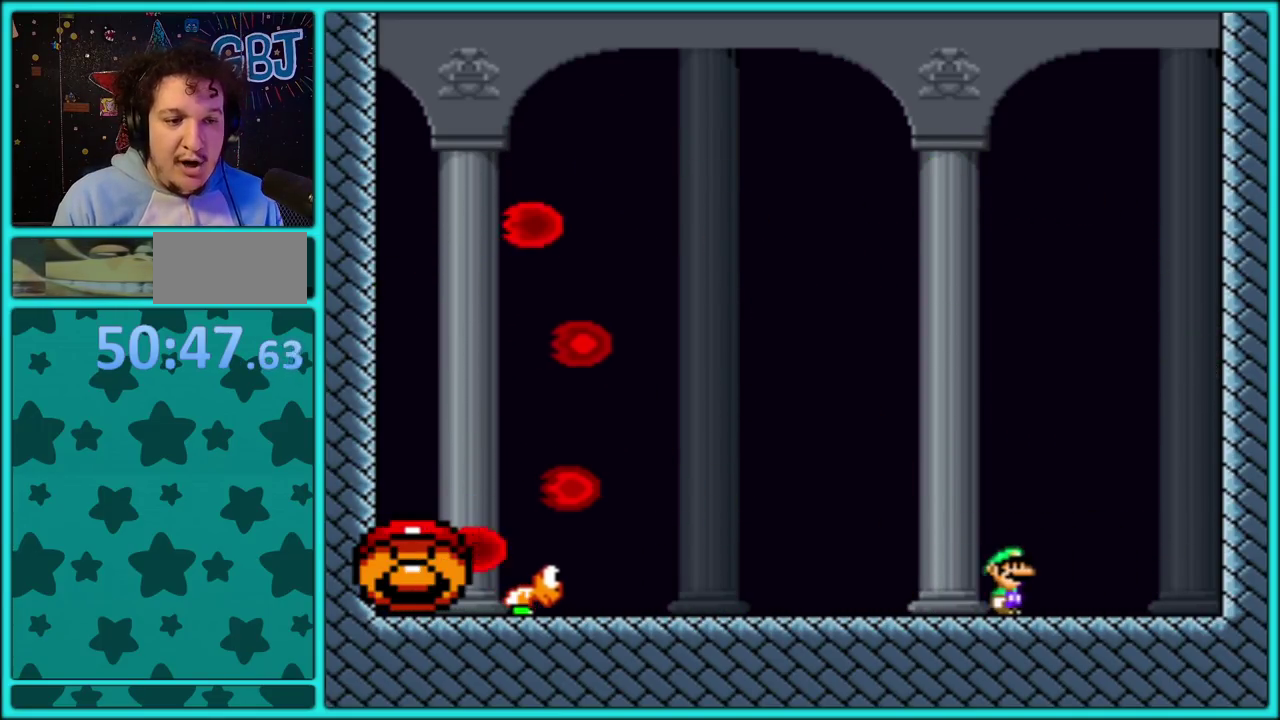
{"buttons": ["Y"], "events": [[50, "DPAD_LEFT", "down"], [117, "B", "down"], [150, "DPAD_LEFT", "up"], [217, "B", "up"], [217, "DPAD_RIGHT", "down"], [383, "DPAD_LEFT", "down"], [383, "DPAD_RIGHT", "up"], [483, "DPAD_LEFT", "up"]]}
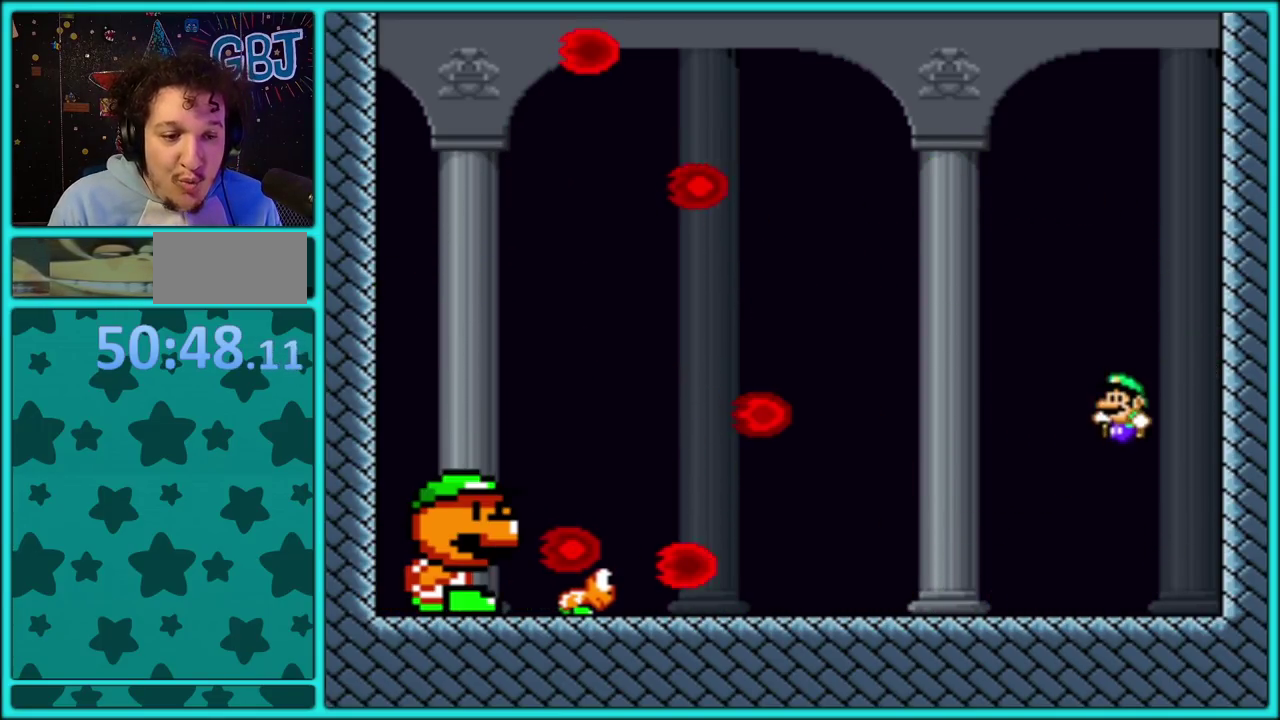
{"buttons": ["Y", "DPAD_LEFT"], "events": [[17, "DPAD_RIGHT", "down"], [167, "DPAD_RIGHT", "up"], [367, "DPAD_LEFT", "down"]]}
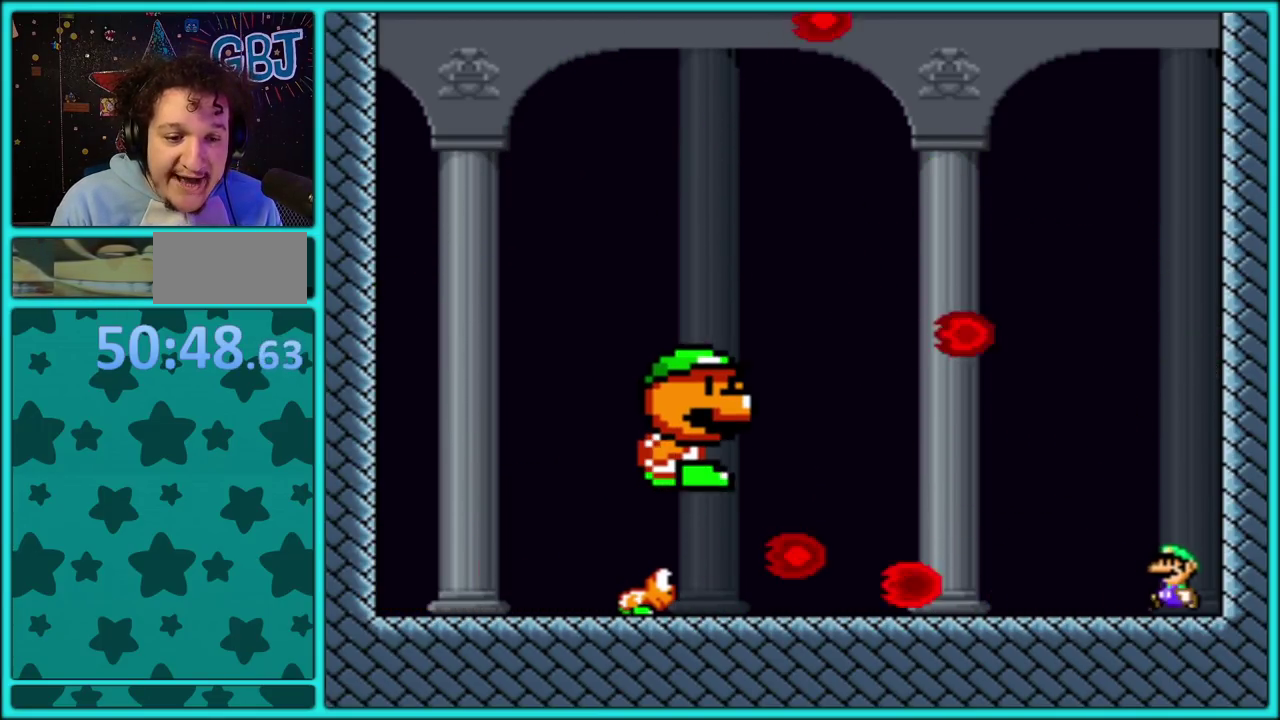
{"buttons": ["B", "Y", "DPAD_LEFT"], "events": [[33, "B", "down"], [150, "B", "up"], [283, "B", "down"], [350, "DPAD_LEFT", "up"], [350, "DPAD_RIGHT", "down"], [400, "DPAD_DOWN", "down"], [417, "DPAD_RIGHT", "up"], [433, "DPAD_LEFT", "down"], [450, "DPAD_DOWN", "up"]]}
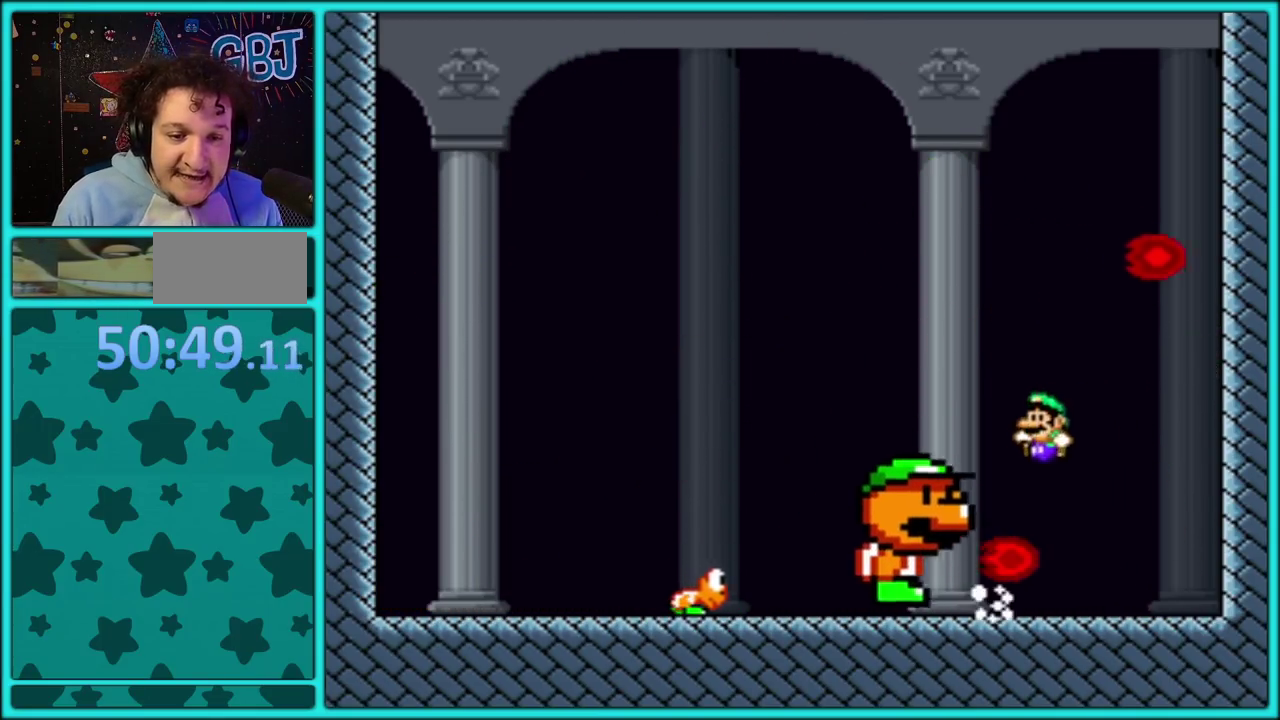
{"buttons": ["B", "Y", "DPAD_LEFT"], "events": []}
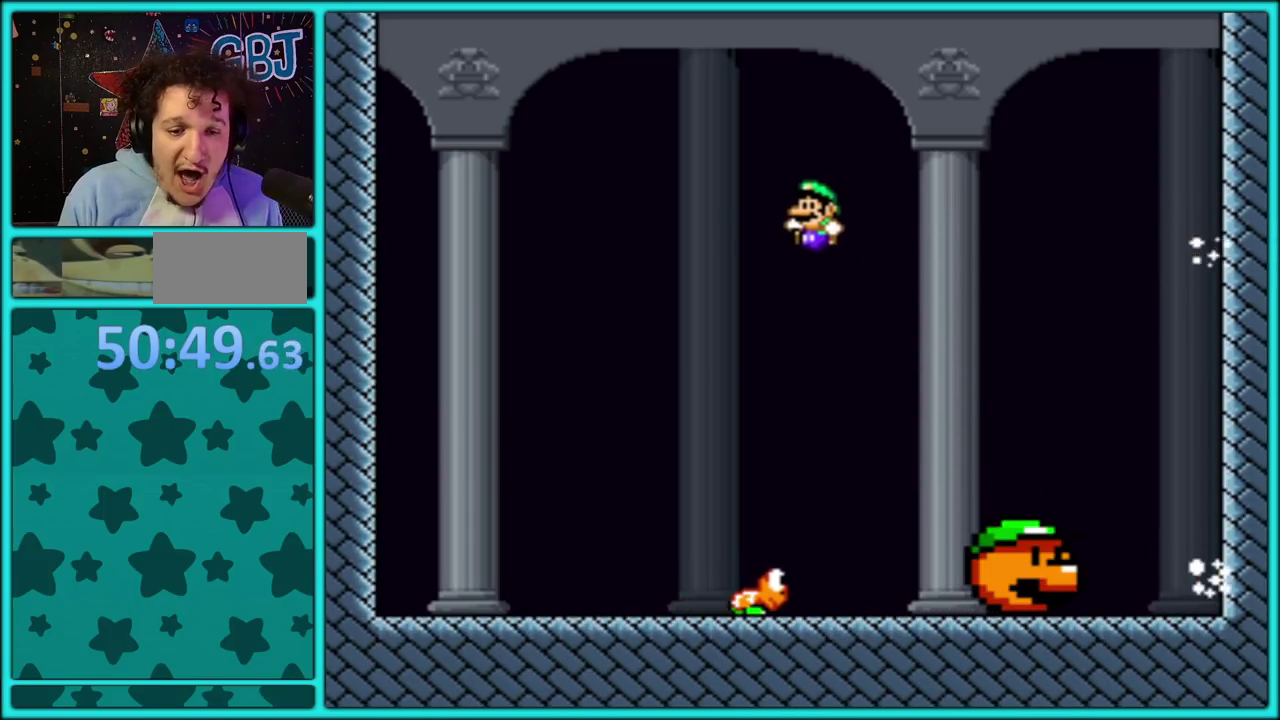
{"buttons": ["B", "Y", "DPAD_RIGHT"], "events": [[167, "DPAD_LEFT", "up"], [167, "DPAD_RIGHT", "down"]]}
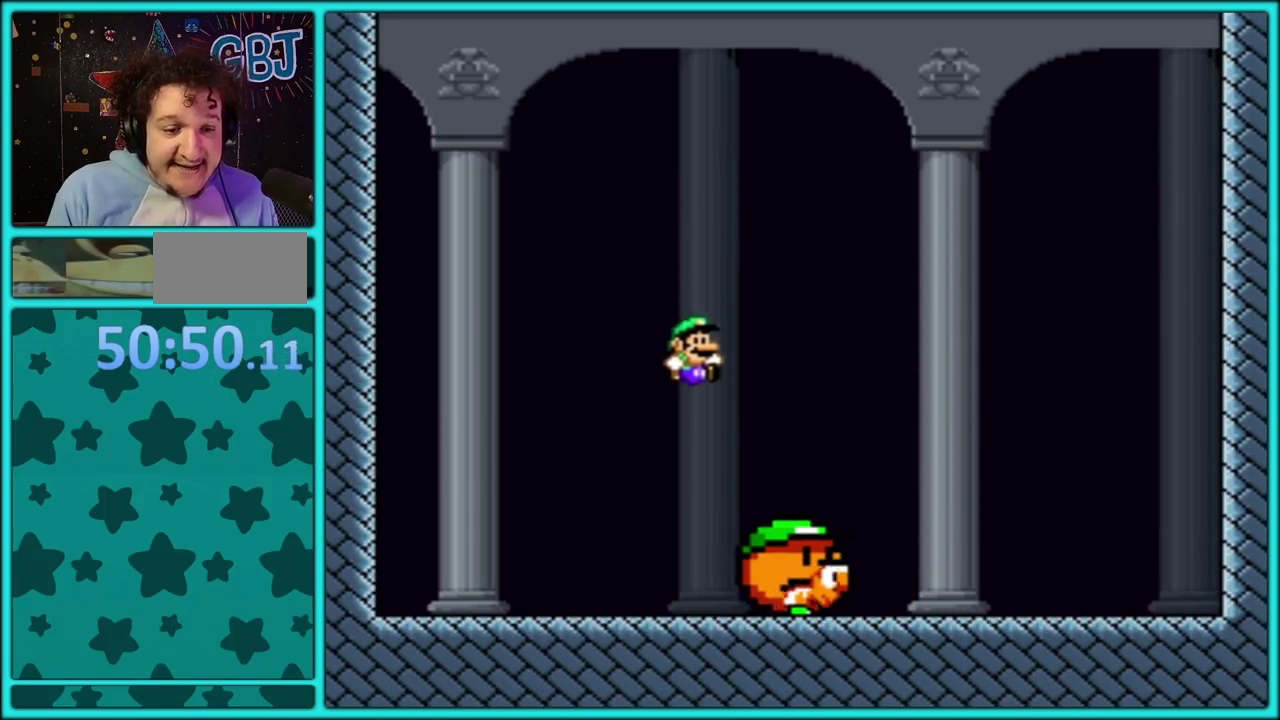
{"buttons": ["B", "Y", "DPAD_RIGHT"], "events": []}
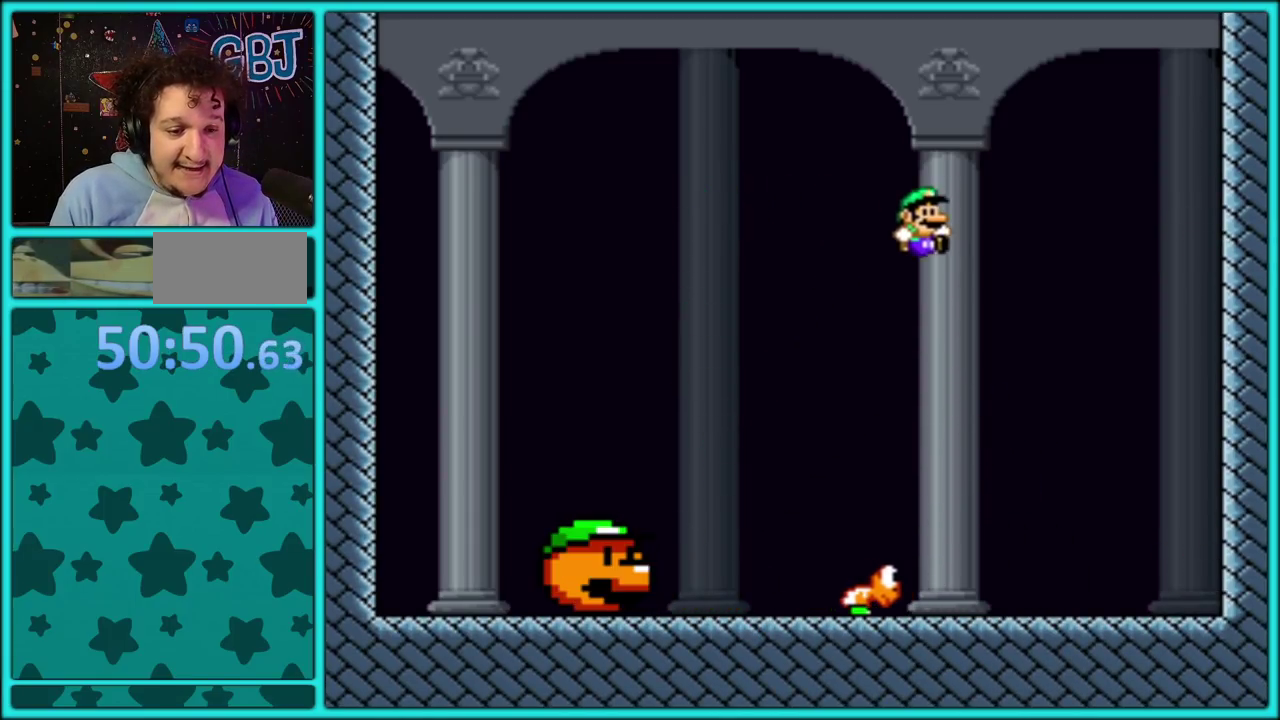
{"buttons": ["Y", "DPAD_RIGHT"], "events": [[467, "B", "up"]]}
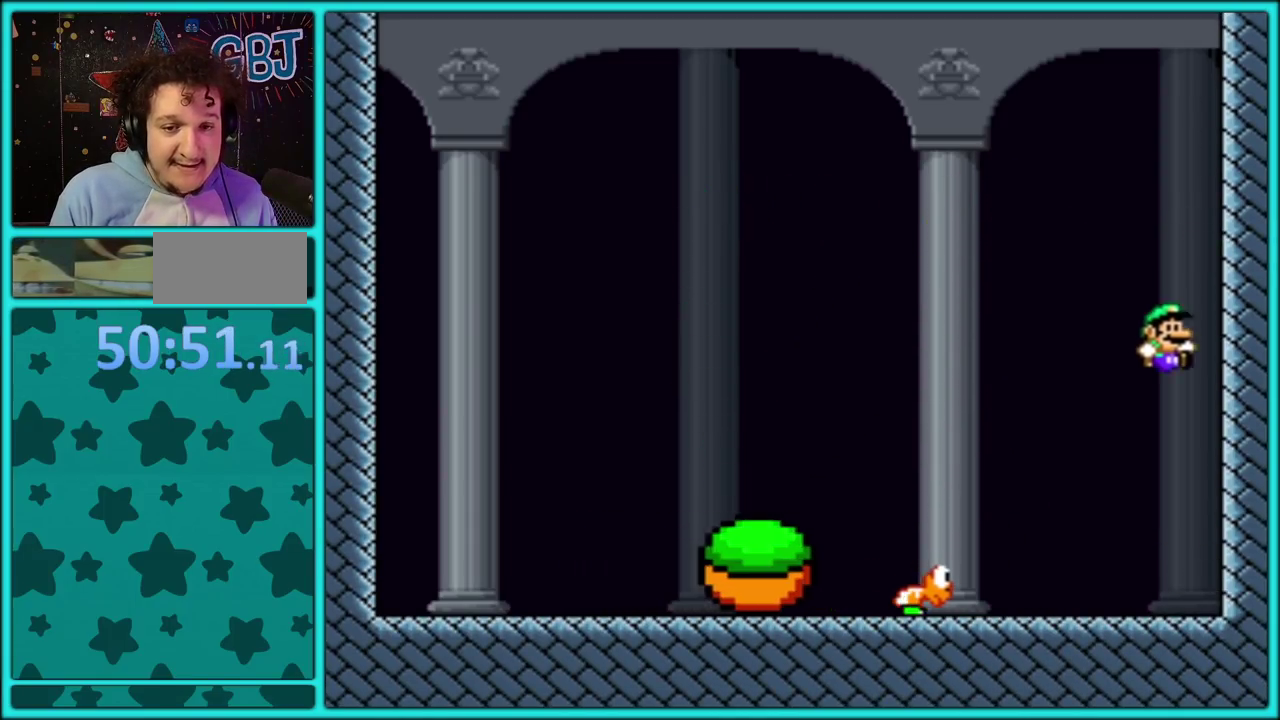
{"buttons": ["B", "Y", "DPAD_LEFT"], "events": [[133, "B", "down"], [400, "DPAD_RIGHT", "up"], [417, "DPAD_LEFT", "down"]]}
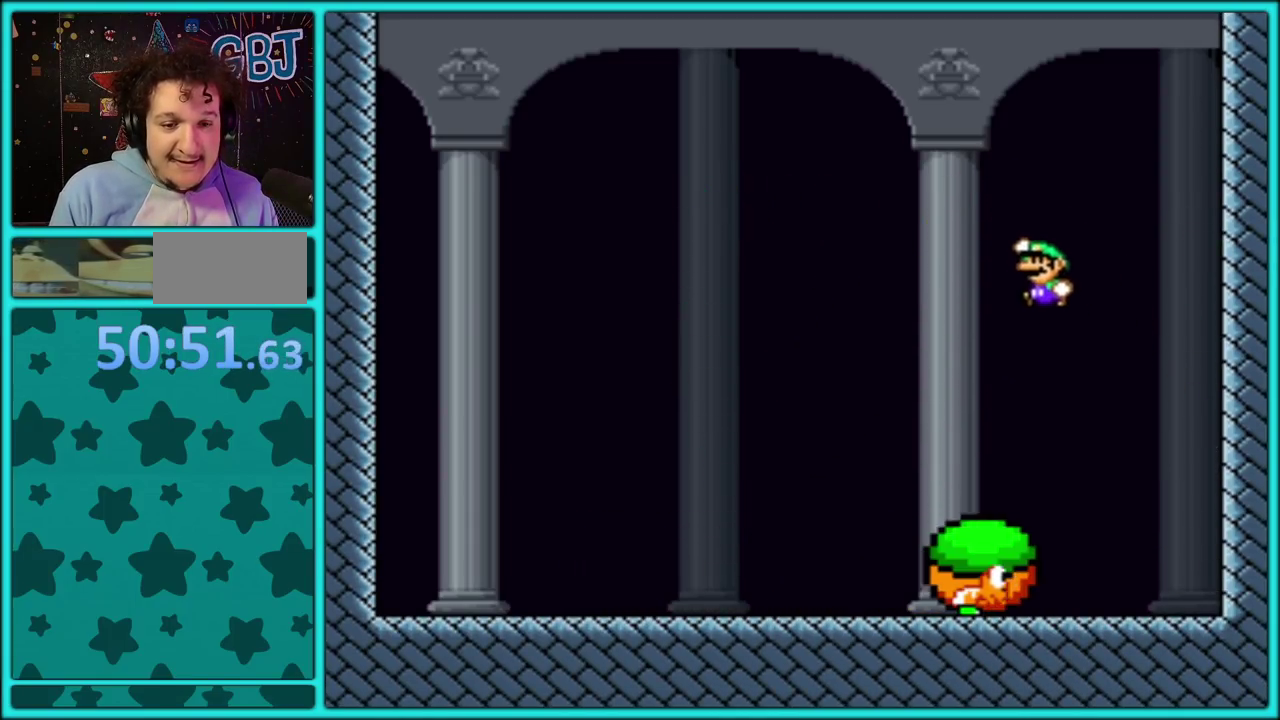
{"buttons": ["Y", "DPAD_LEFT"], "events": [[483, "B", "up"]]}
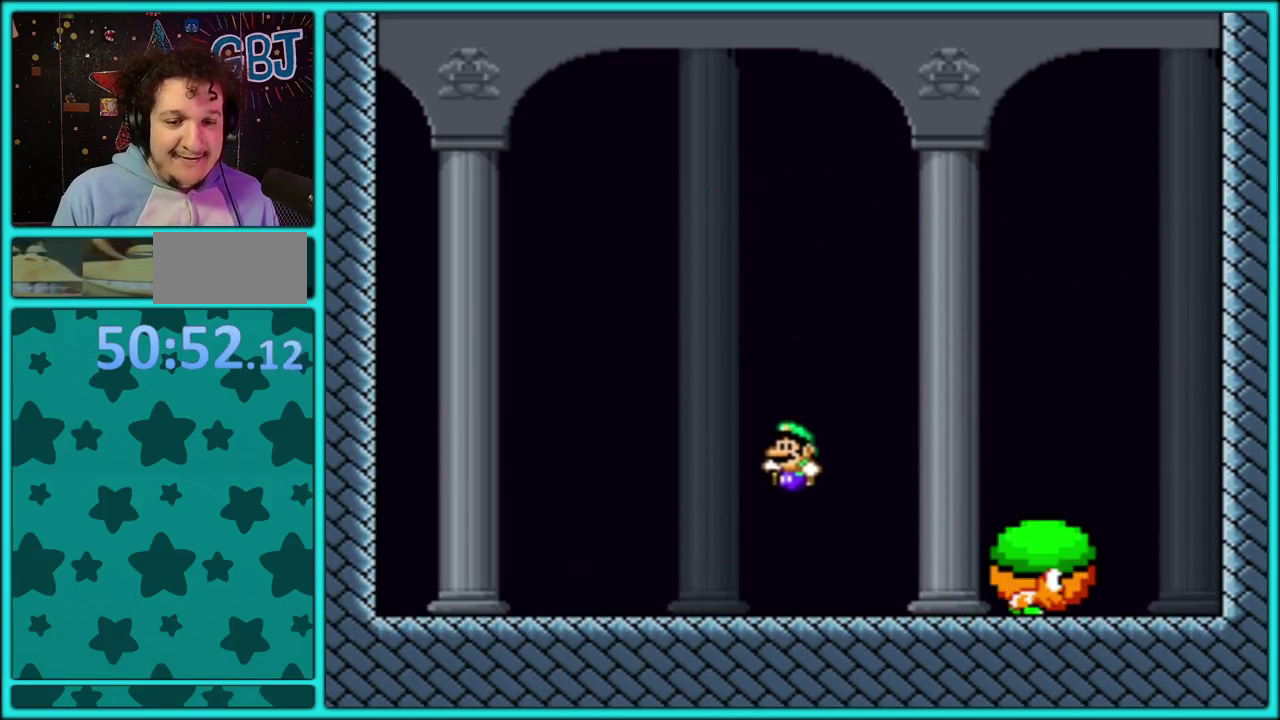
{"buttons": ["B", "Y", "DPAD_LEFT"], "events": [[500, "B", "down"]]}
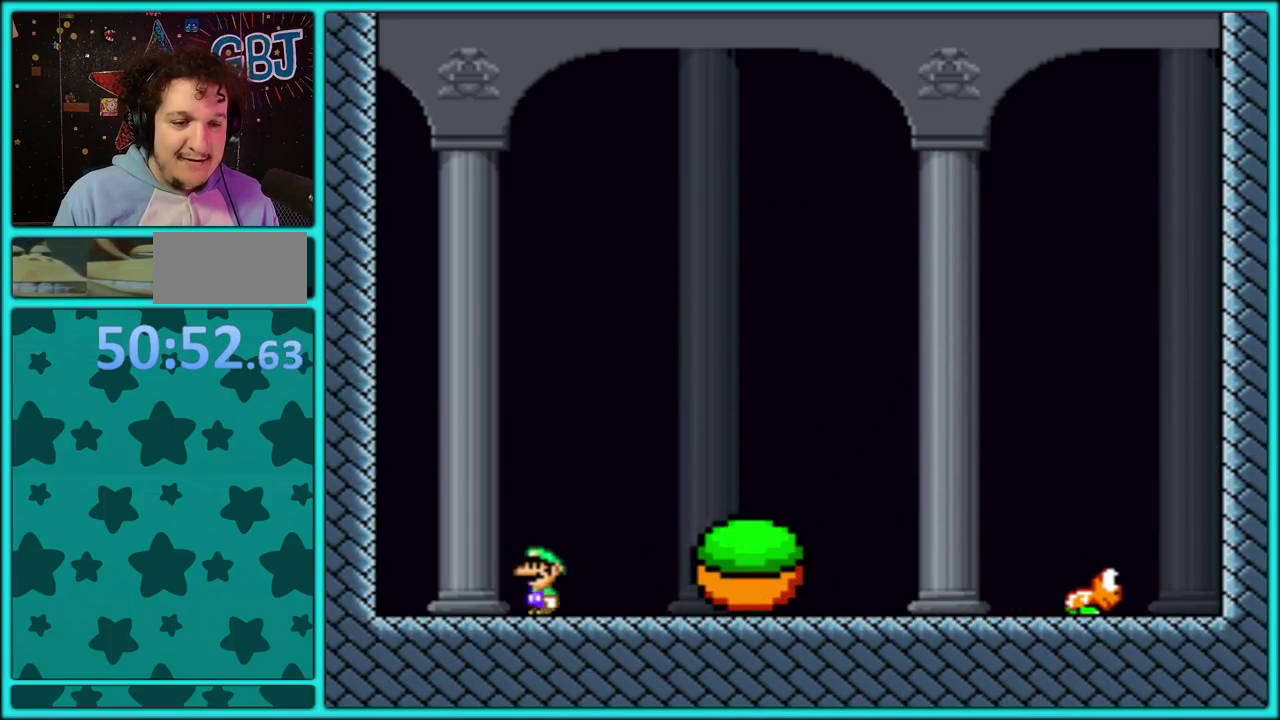
{"buttons": ["B", "Y", "DPAD_RIGHT"], "events": [[67, "DPAD_LEFT", "up"], [83, "DPAD_RIGHT", "down"]]}
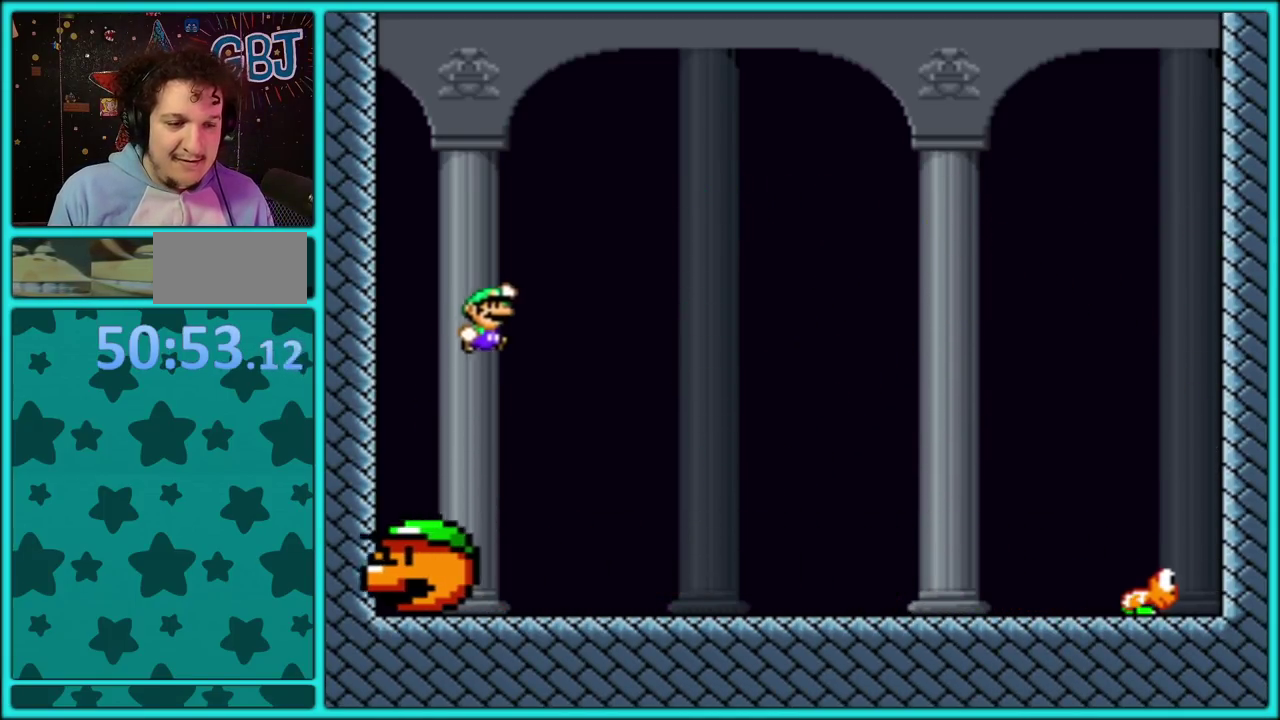
{"buttons": ["Y", "DPAD_RIGHT"], "events": [[200, "B", "up"]]}
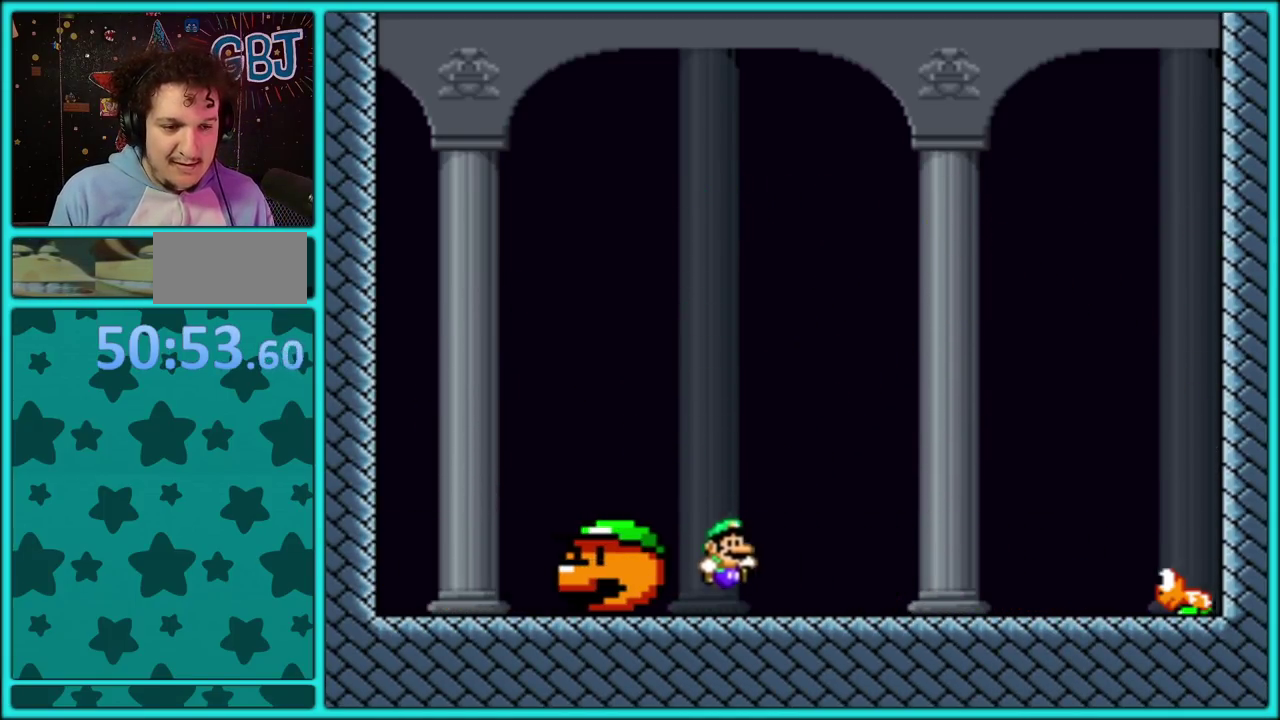
{"buttons": ["B", "Y", "DPAD_LEFT"], "events": [[100, "B", "down"], [283, "DPAD_RIGHT", "up"], [317, "DPAD_LEFT", "down"]]}
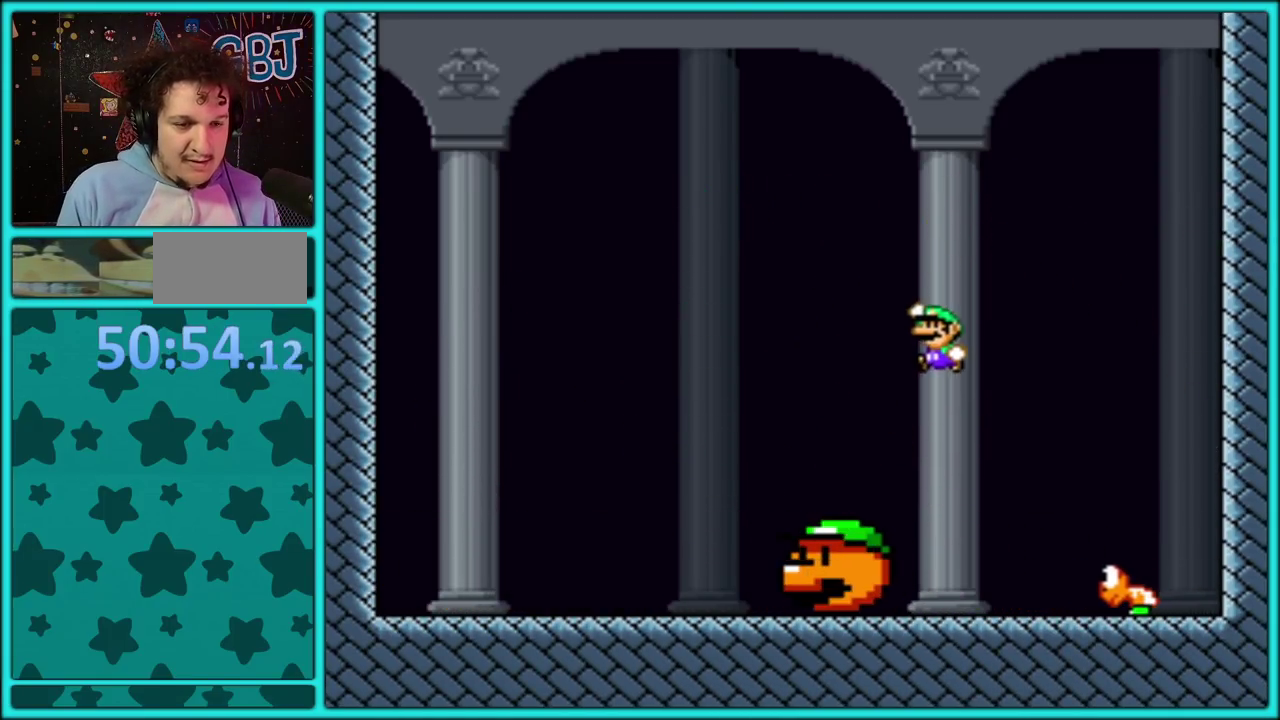
{"buttons": ["B", "Y", "DPAD_LEFT"], "events": []}
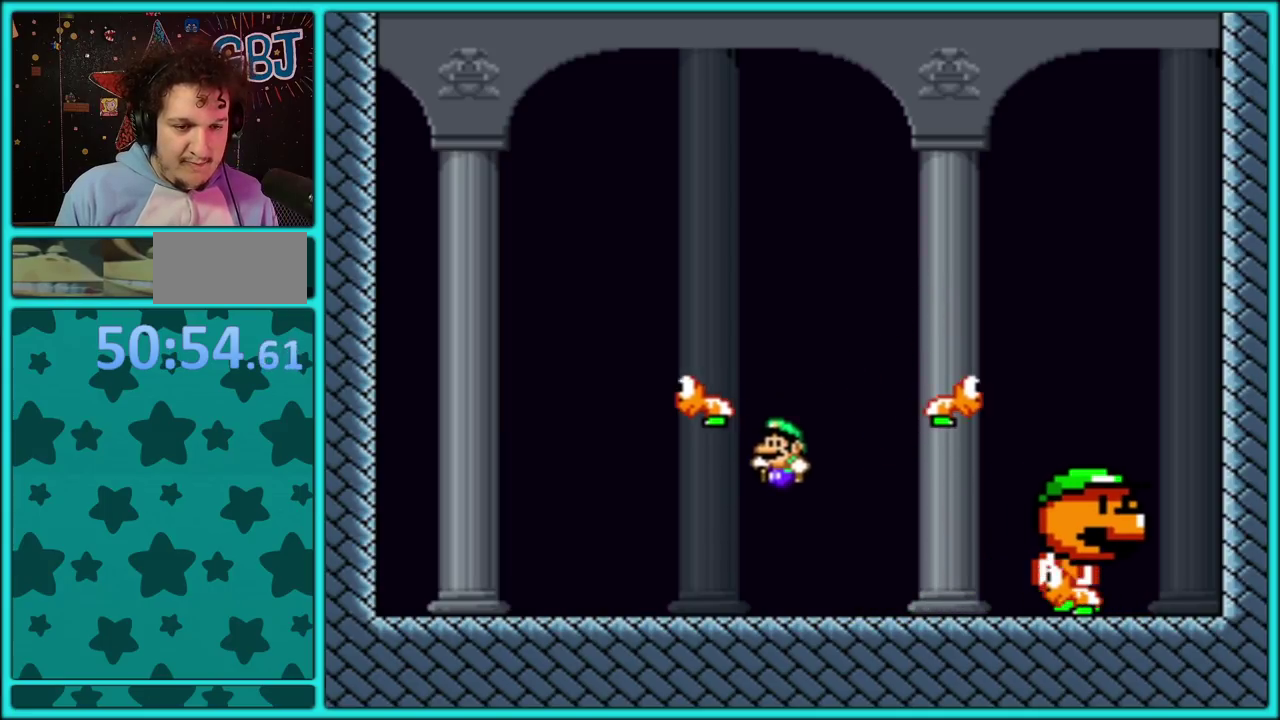
{"buttons": ["B", "Y", "DPAD_LEFT"], "events": [[117, "DPAD_LEFT", "up"], [117, "DPAD_RIGHT", "down"], [133, "B", "up"], [267, "B", "down"], [400, "DPAD_LEFT", "down"], [400, "DPAD_RIGHT", "up"]]}
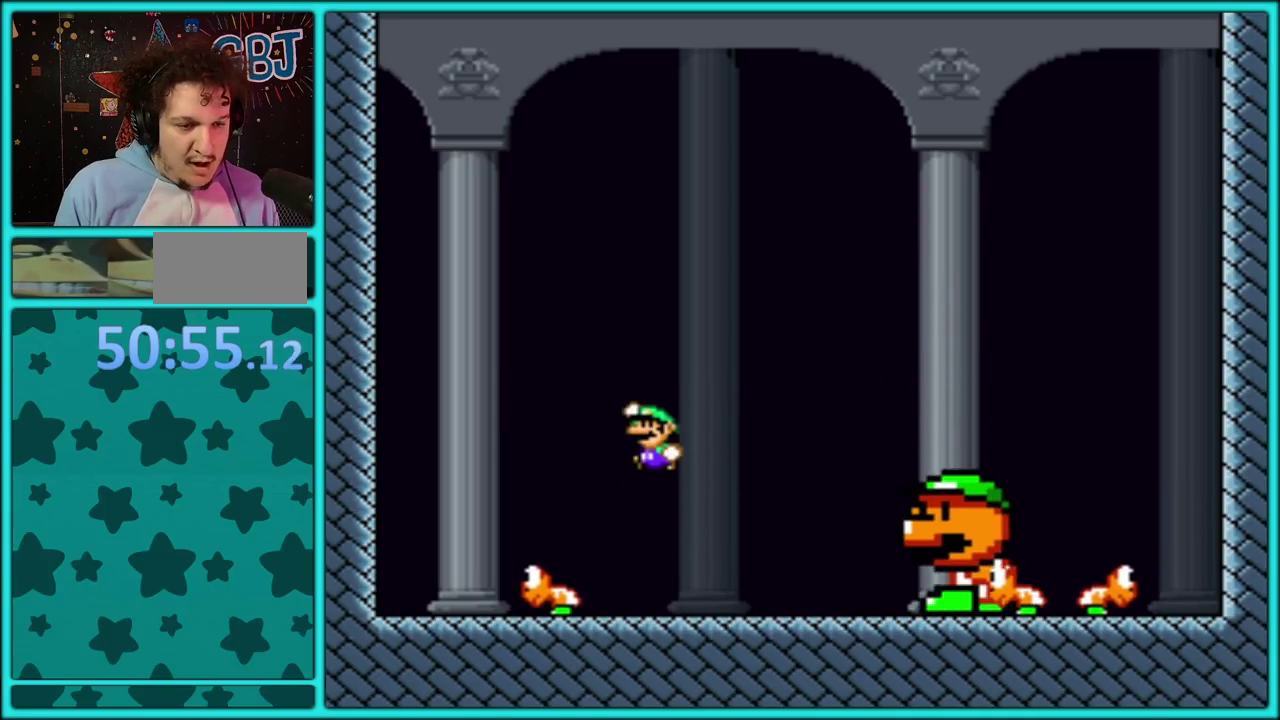
{"buttons": ["Y", "DPAD_RIGHT"], "events": [[150, "DPAD_LEFT", "up"], [150, "DPAD_RIGHT", "down"], [417, "B", "up"]]}